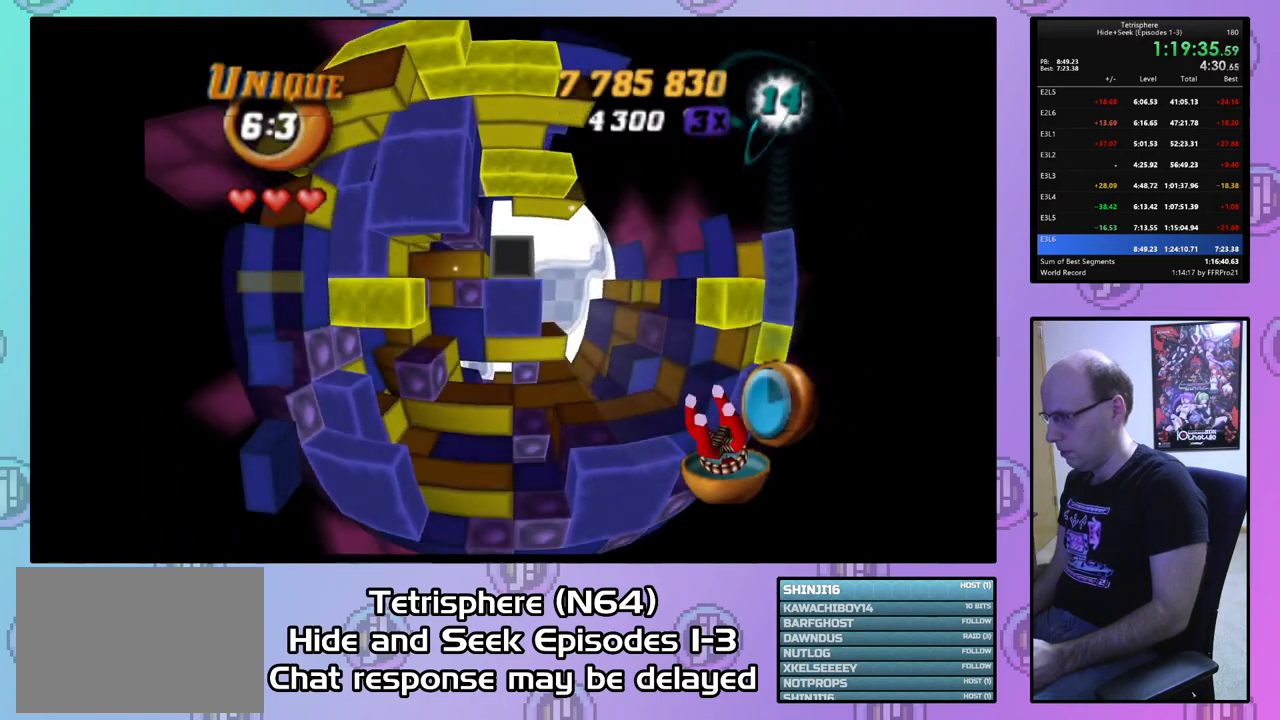
Gameplay with a controller (PlayStation layout); each line is a JSON object with the inputs held at the frame after it. "events" lists button and stick changes between this image and that frame as [ms after this image, input, new state], when the widget could be followed in between. Not read: left_stick.
{"buttons": ["SQUARE", "DPAD_RIGHT"], "right_stick": "center", "events": [[33, "DPAD_UP", "up"], [100, "DPAD_LEFT", "down"], [200, "DPAD_LEFT", "up"], [233, "DPAD_LEFT", "down"], [333, "DPAD_LEFT", "up"], [400, "SQUARE", "down"], [433, "DPAD_RIGHT", "down"]]}
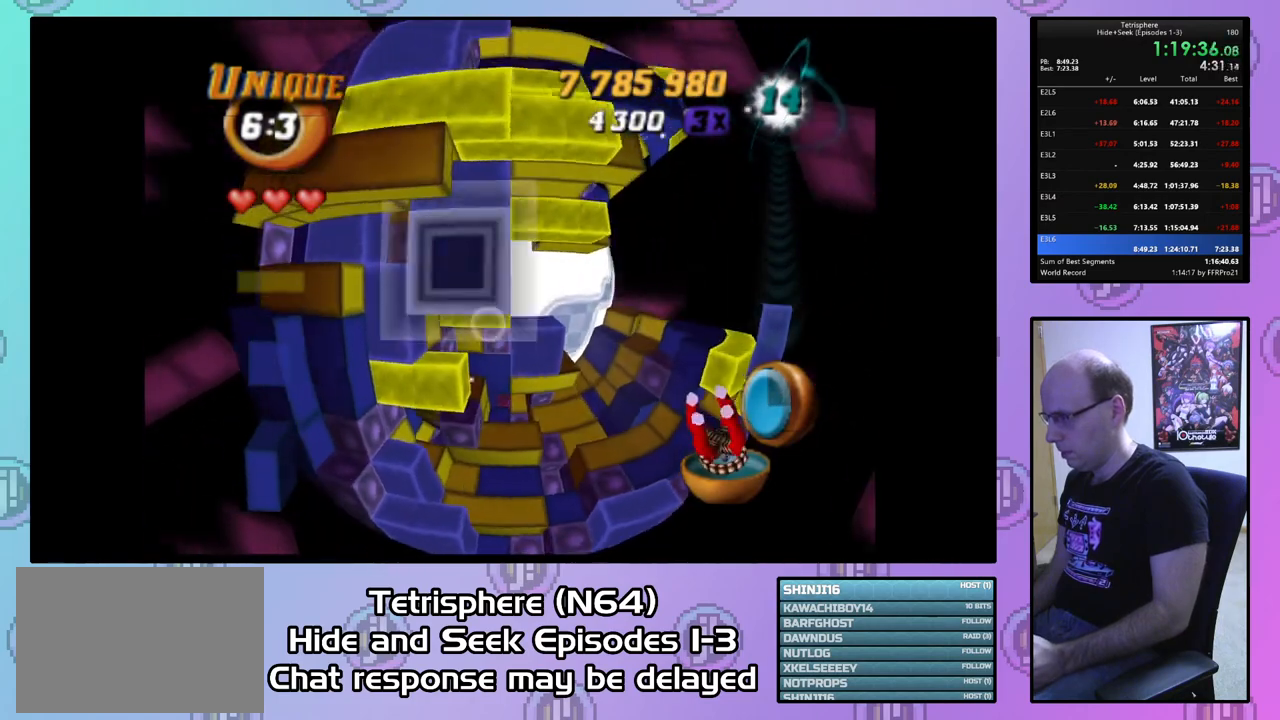
{"buttons": ["SQUARE", "DPAD_DOWN"], "right_stick": "center", "events": [[33, "DPAD_RIGHT", "up"], [100, "DPAD_RIGHT", "down"], [200, "DPAD_RIGHT", "up"], [300, "DPAD_RIGHT", "down"], [333, "DPAD_RIGHT", "up"], [433, "DPAD_DOWN", "down"]]}
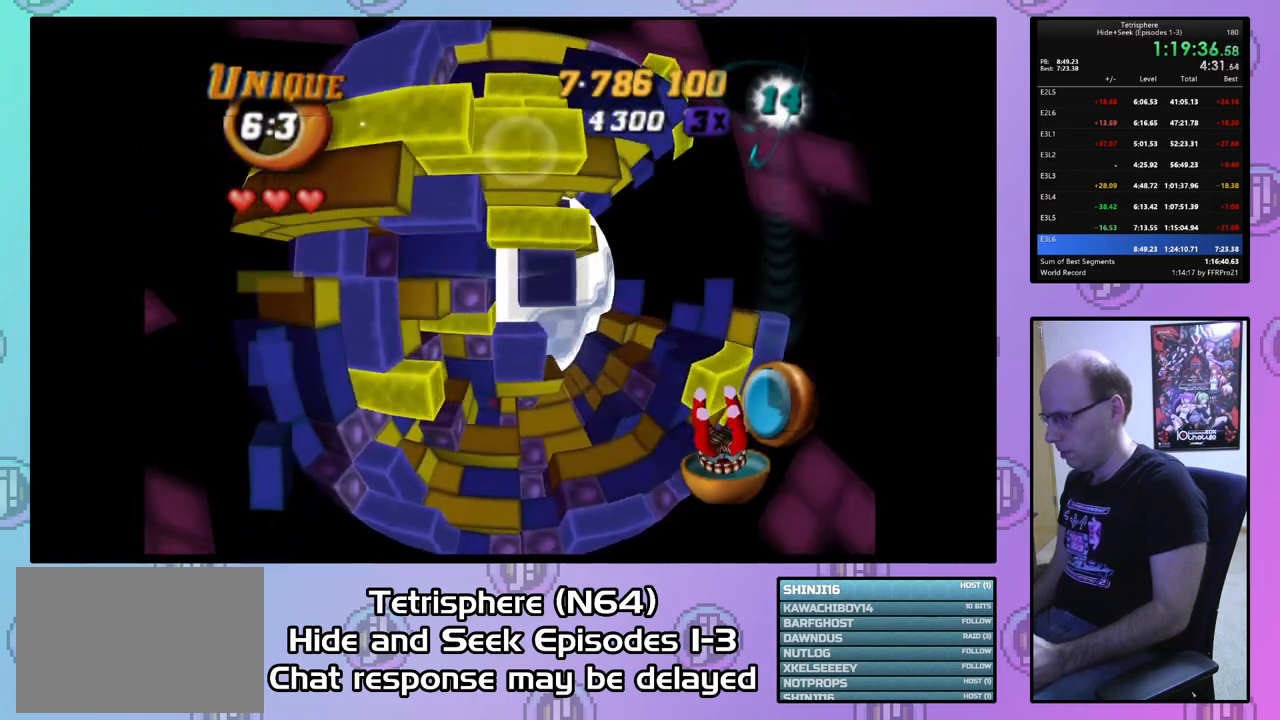
{"buttons": ["CIRCLE"], "right_stick": "center", "events": [[33, "DPAD_DOWN", "up"], [167, "DPAD_LEFT", "down"], [233, "DPAD_LEFT", "up"], [367, "SQUARE", "up"], [500, "CIRCLE", "down"]]}
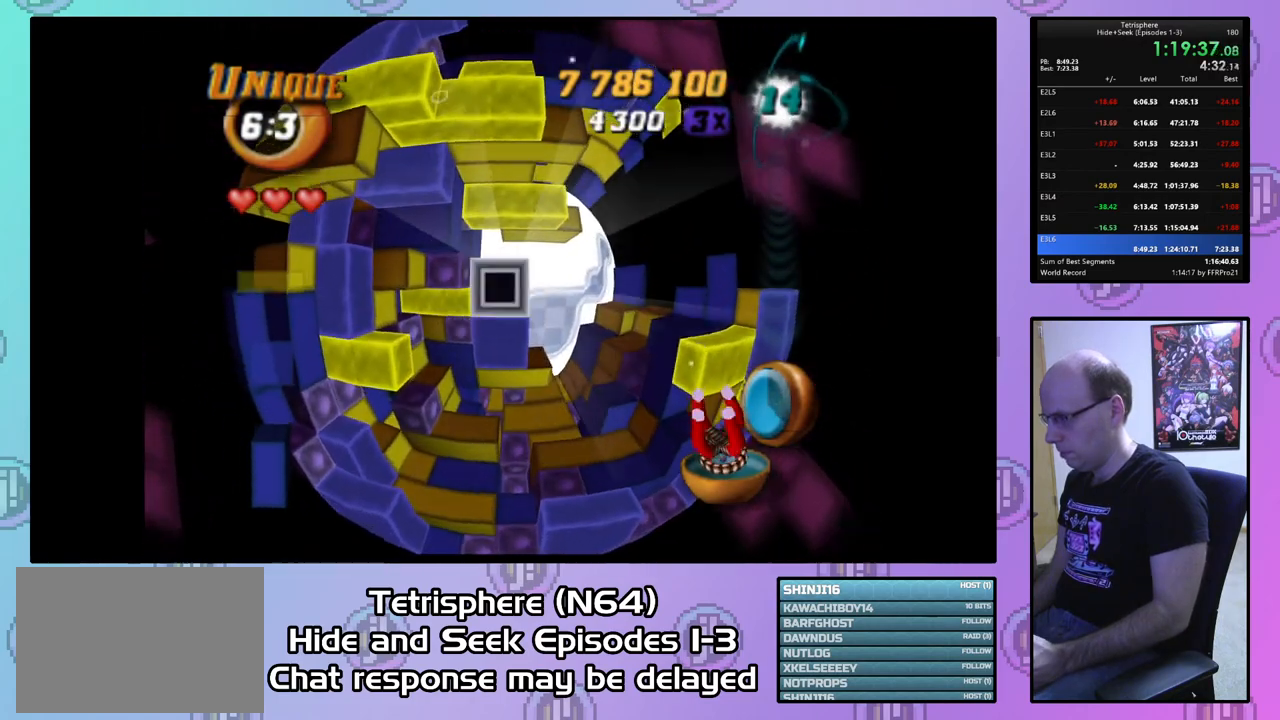
{"buttons": [], "right_stick": "center", "events": [[67, "DPAD_DOWN", "down"], [100, "CIRCLE", "up"], [167, "DPAD_DOWN", "up"], [233, "DPAD_DOWN", "down"], [300, "DPAD_DOWN", "up"], [400, "DPAD_LEFT", "down"], [500, "DPAD_LEFT", "up"]]}
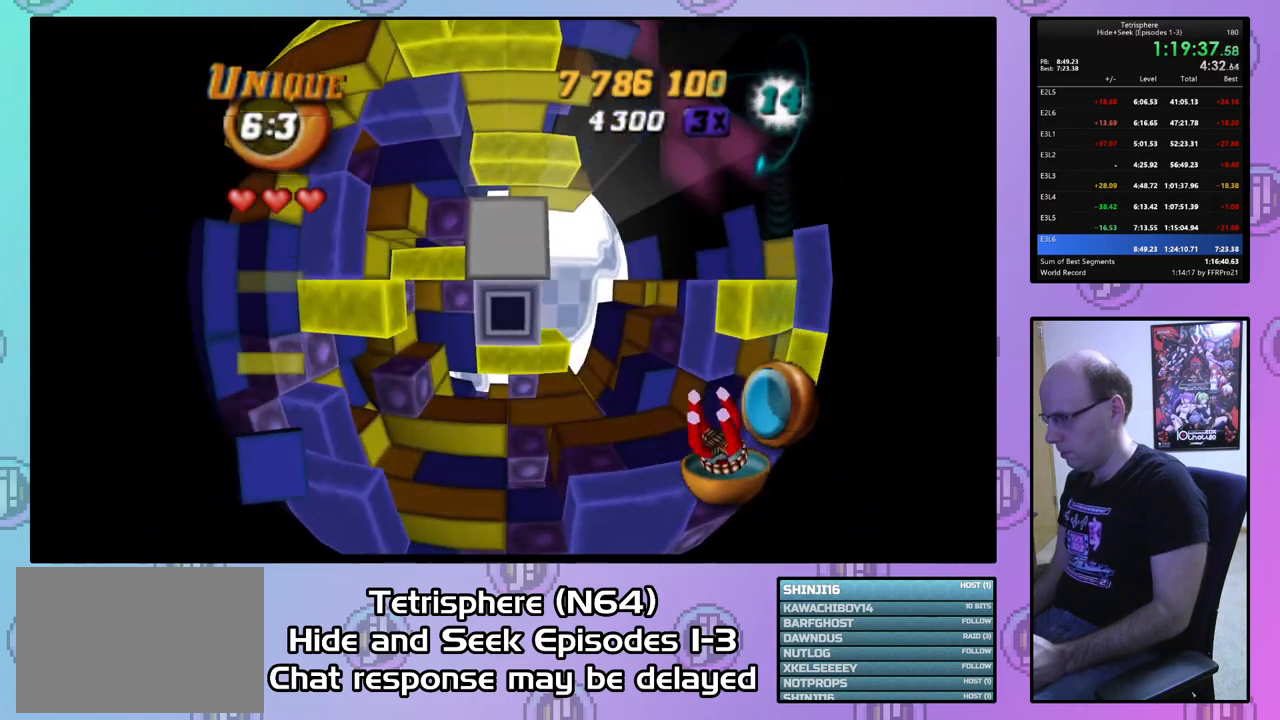
{"buttons": ["SQUARE", "DPAD_UP", "DPAD_RIGHT"], "right_stick": "center", "events": [[67, "DPAD_LEFT", "down"], [167, "DPAD_LEFT", "up"], [200, "DPAD_DOWN", "down"], [300, "DPAD_DOWN", "up"], [433, "SQUARE", "down"], [500, "DPAD_RIGHT", "down"], [500, "DPAD_UP", "down"]]}
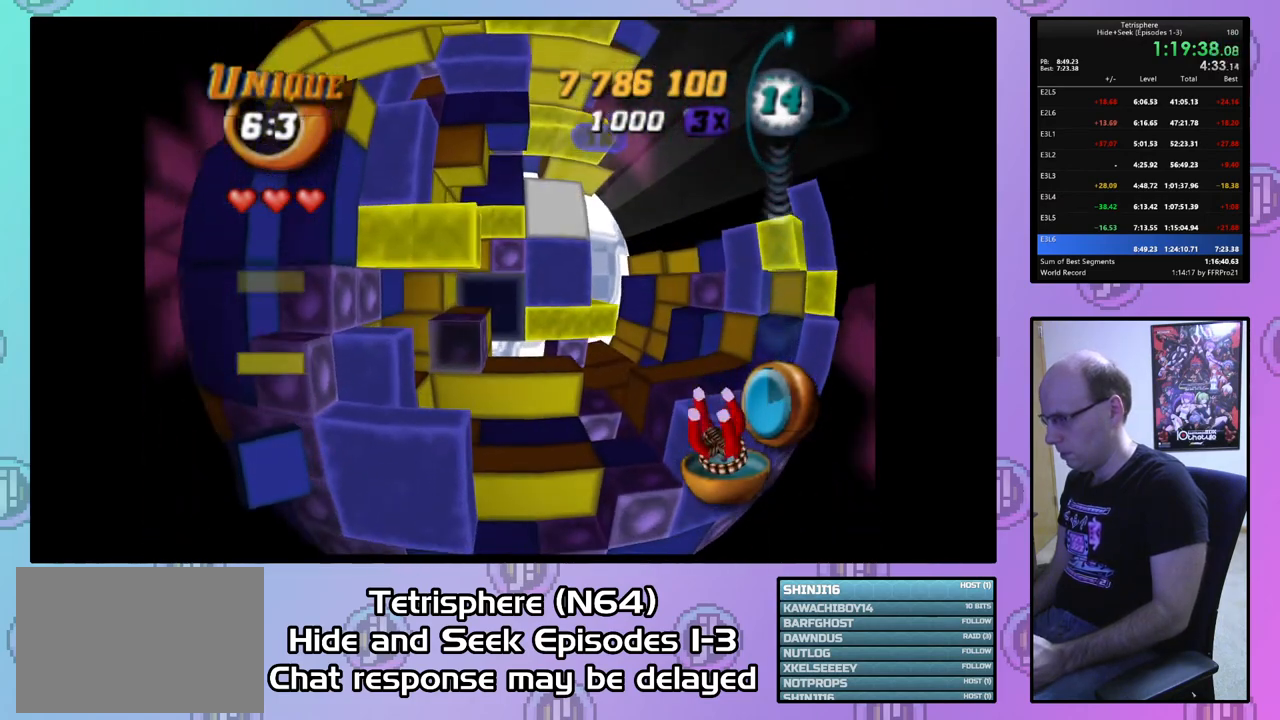
{"buttons": ["SQUARE"], "right_stick": "center", "events": [[167, "DPAD_UP", "up"], [200, "DPAD_RIGHT", "up"], [300, "DPAD_RIGHT", "down"], [333, "DPAD_UP", "down"], [467, "DPAD_RIGHT", "up"], [467, "DPAD_UP", "up"]]}
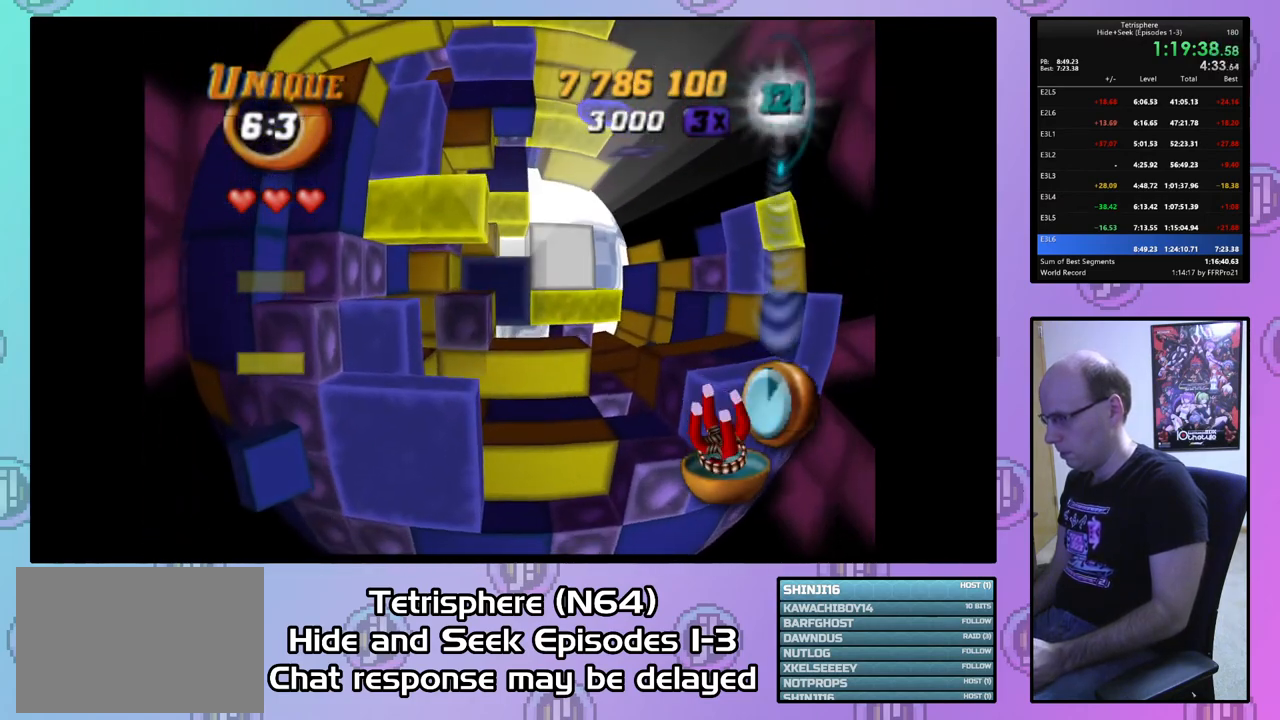
{"buttons": ["SQUARE"], "right_stick": "center", "events": [[33, "DPAD_RIGHT", "down"], [33, "DPAD_UP", "down"], [200, "DPAD_RIGHT", "up"], [233, "DPAD_UP", "up"], [300, "DPAD_RIGHT", "down"], [300, "DPAD_UP", "down"], [400, "DPAD_UP", "up"], [433, "DPAD_RIGHT", "up"]]}
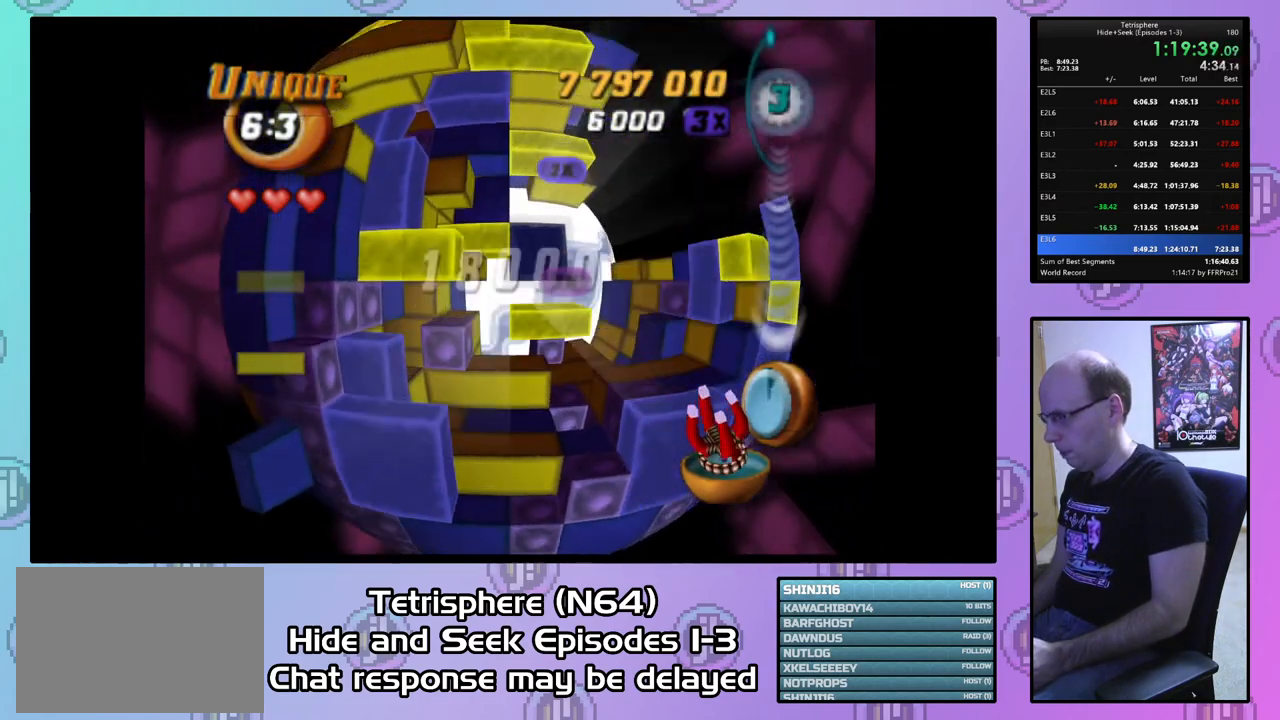
{"buttons": ["SQUARE"], "right_stick": "center", "events": [[233, "DPAD_UP", "down"], [367, "DPAD_UP", "up"], [400, "DPAD_UP", "down"], [500, "DPAD_UP", "up"]]}
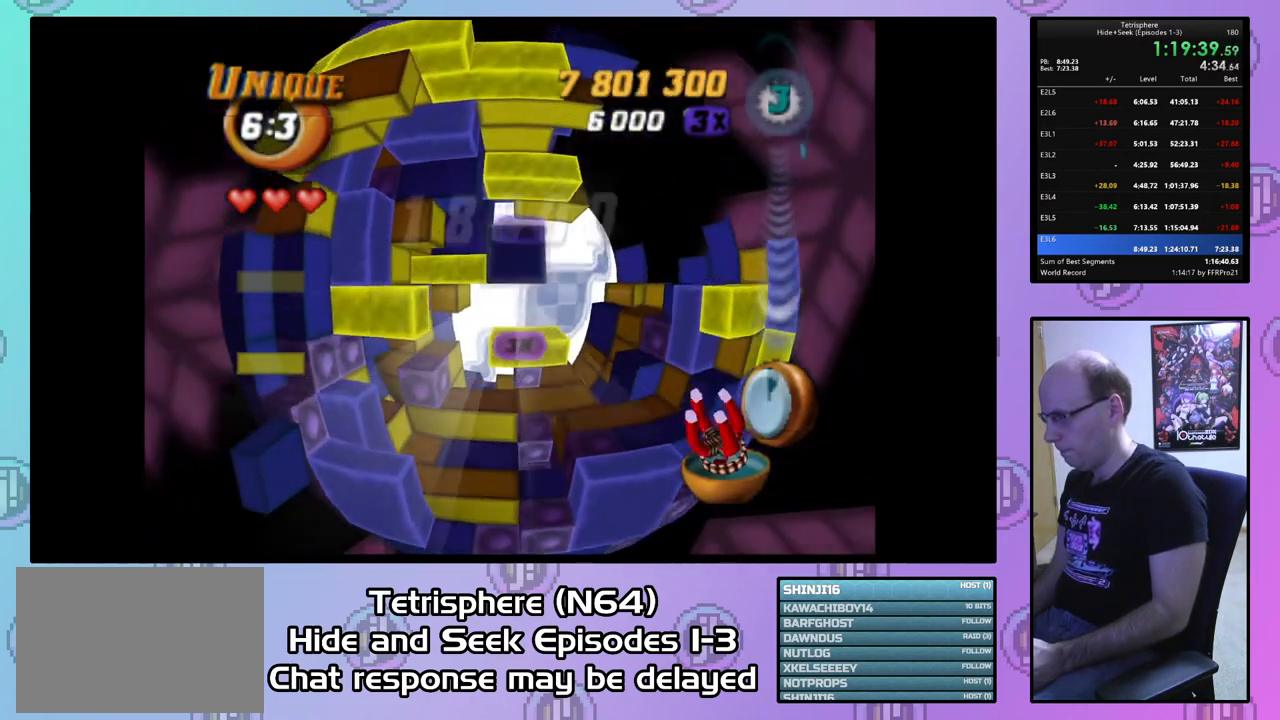
{"buttons": ["CIRCLE"], "right_stick": "center", "events": [[367, "SQUARE", "up"], [500, "CIRCLE", "down"]]}
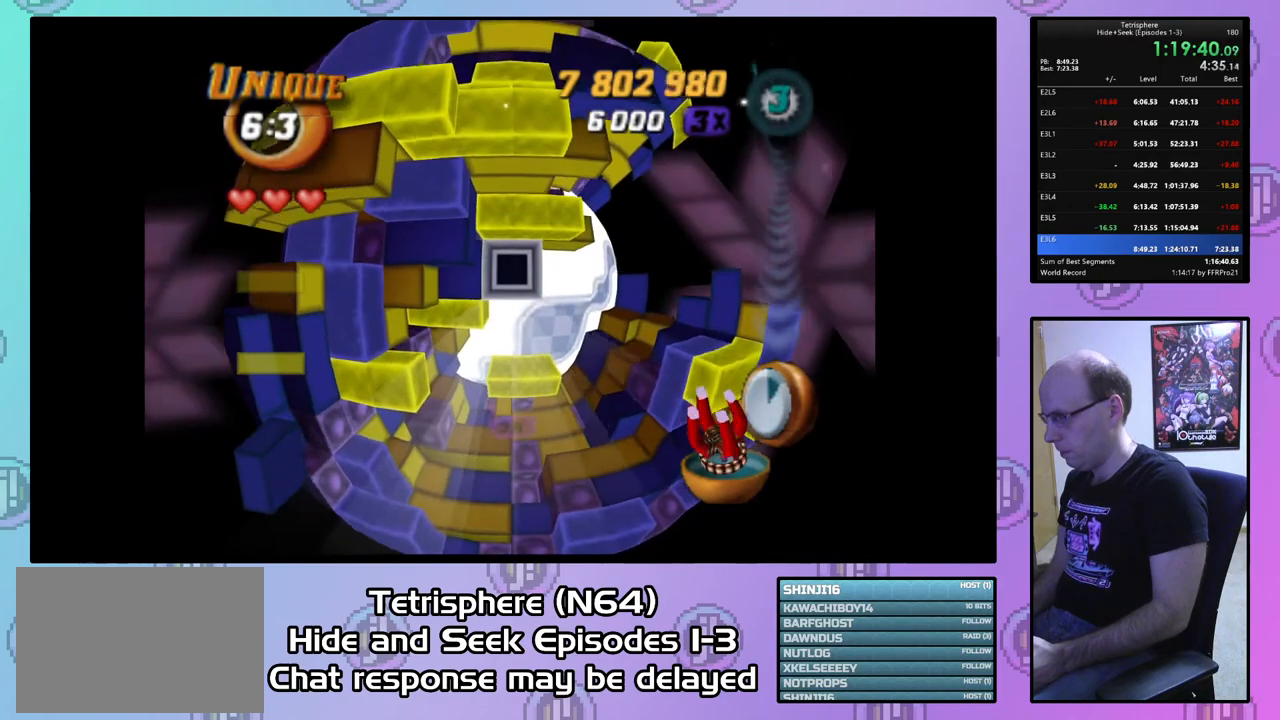
{"buttons": ["DPAD_DOWN"], "right_stick": "center", "events": [[67, "CIRCLE", "up"], [67, "DPAD_DOWN", "down"], [133, "DPAD_DOWN", "up"], [200, "DPAD_DOWN", "down"], [300, "DPAD_DOWN", "up"], [367, "DPAD_DOWN", "down"], [467, "DPAD_DOWN", "up"], [500, "DPAD_DOWN", "down"]]}
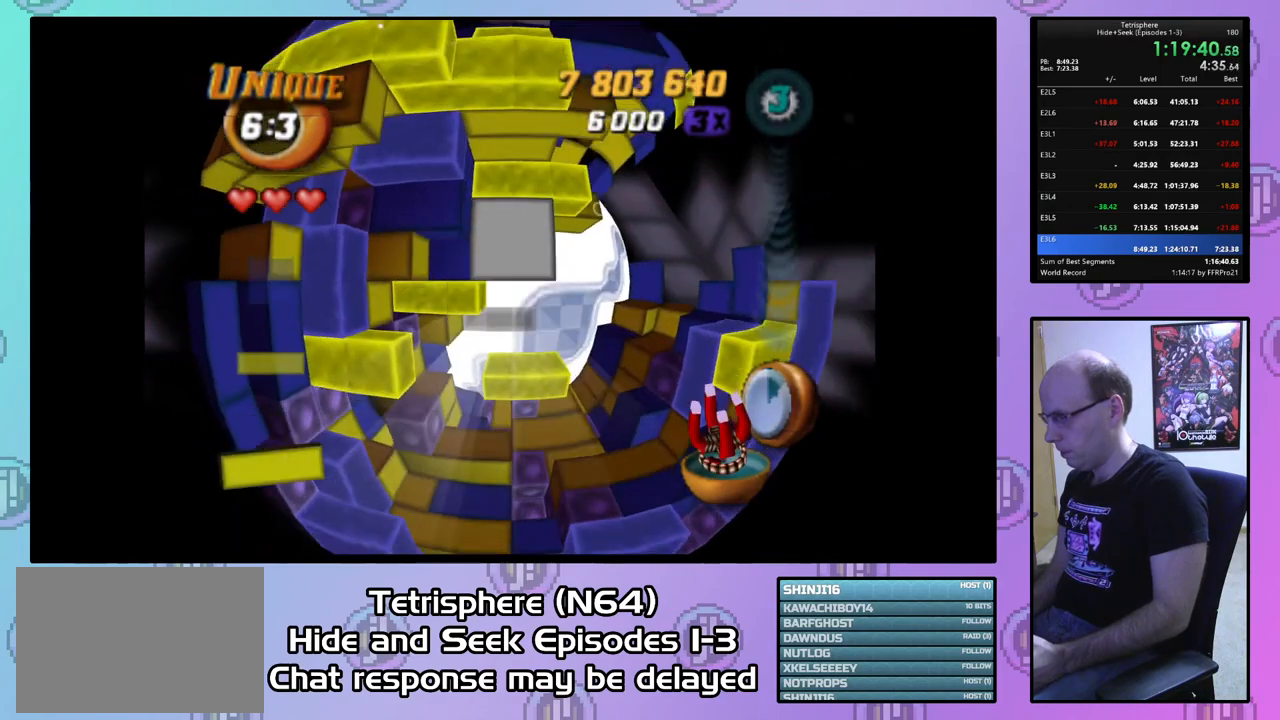
{"buttons": [], "right_stick": "center", "events": [[133, "DPAD_DOWN", "up"], [200, "DPAD_DOWN", "down"], [267, "DPAD_DOWN", "up"], [400, "DPAD_RIGHT", "down"], [500, "DPAD_RIGHT", "up"]]}
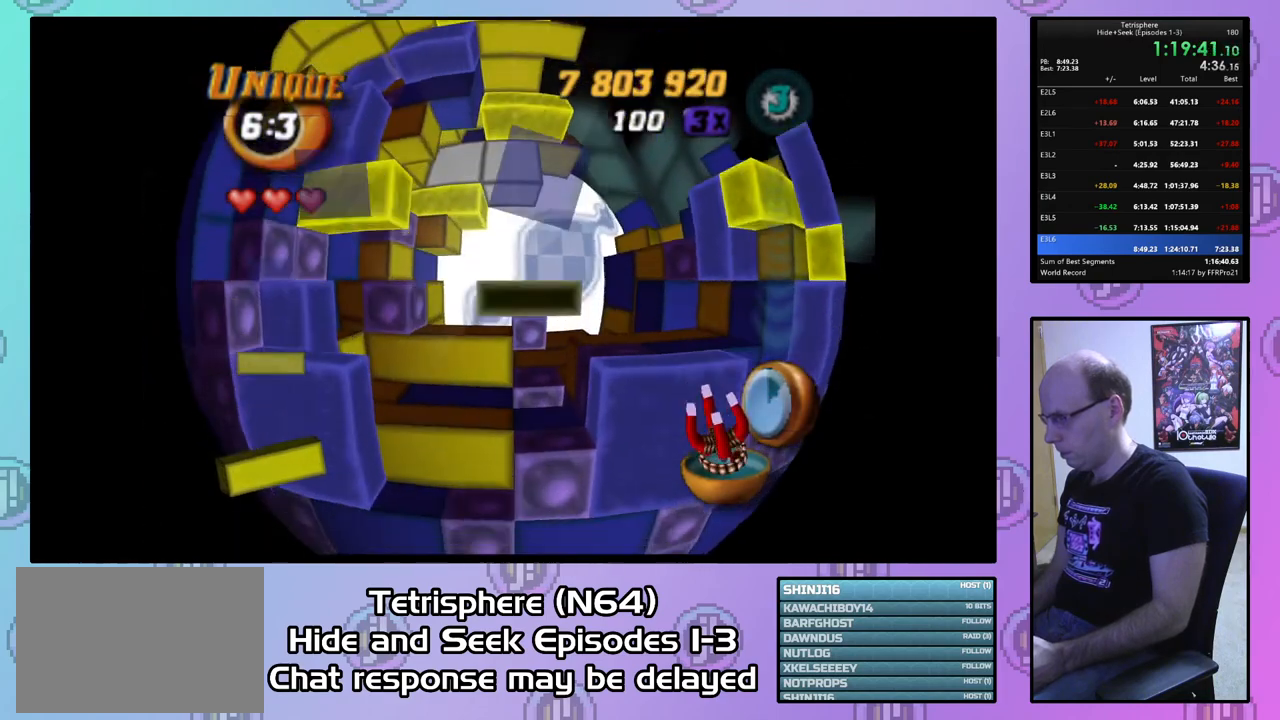
{"buttons": ["SQUARE"], "right_stick": "center", "events": [[167, "SQUARE", "down"], [400, "DPAD_DOWN", "down"], [467, "DPAD_DOWN", "up"]]}
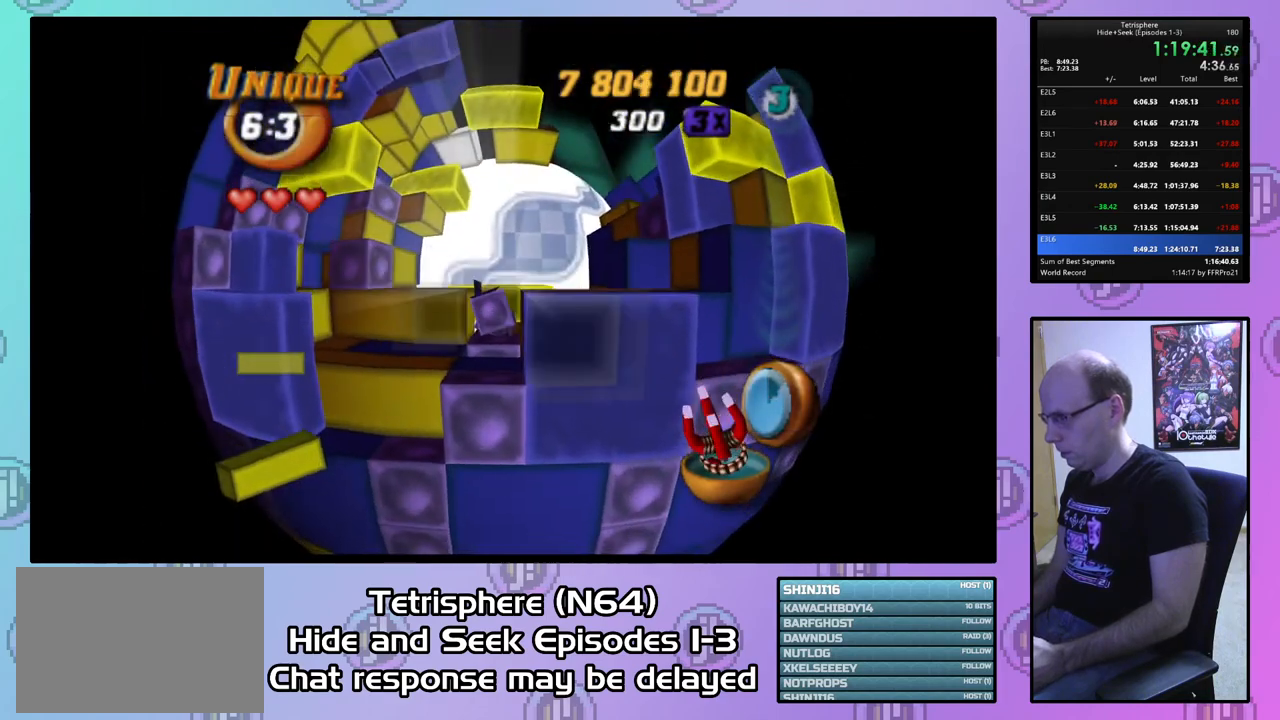
{"buttons": [], "right_stick": "center", "events": [[100, "DPAD_LEFT", "down"], [200, "DPAD_LEFT", "up"], [300, "DPAD_LEFT", "down"], [400, "DPAD_LEFT", "up"], [467, "SQUARE", "up"]]}
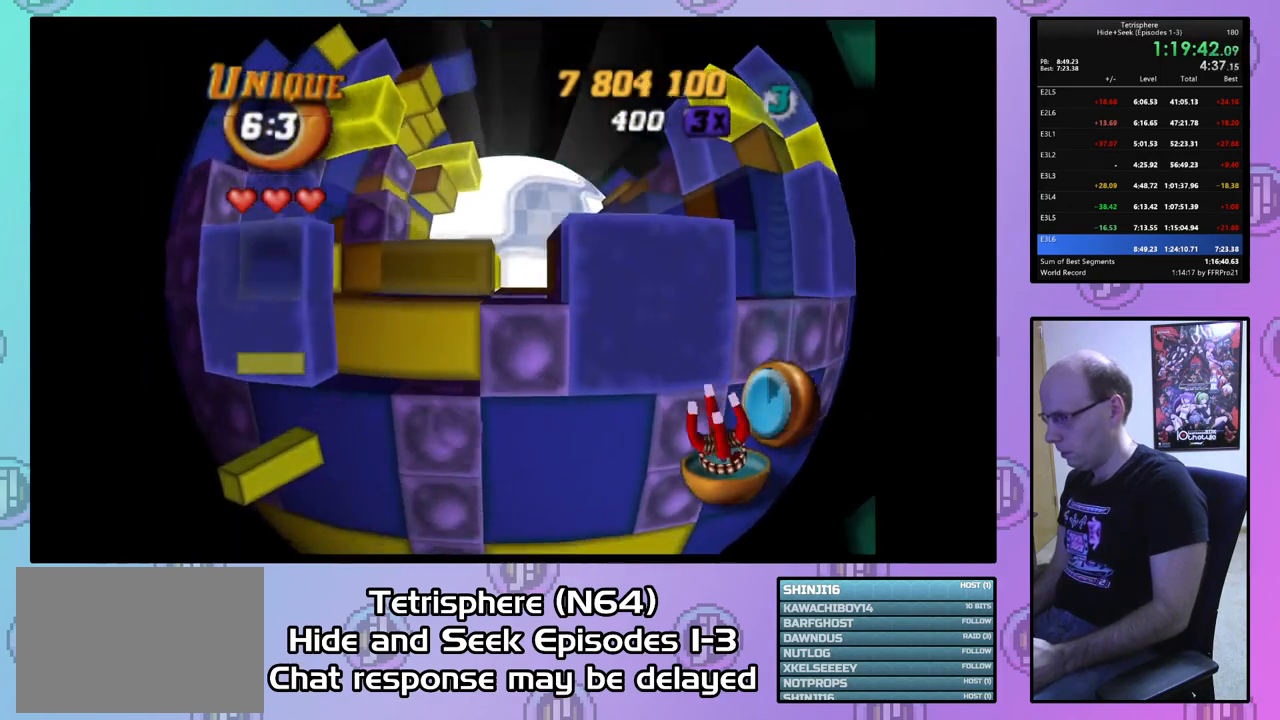
{"buttons": ["SQUARE"], "right_stick": "center", "events": [[167, "SQUARE", "down"], [267, "DPAD_UP", "down"], [333, "DPAD_UP", "up"]]}
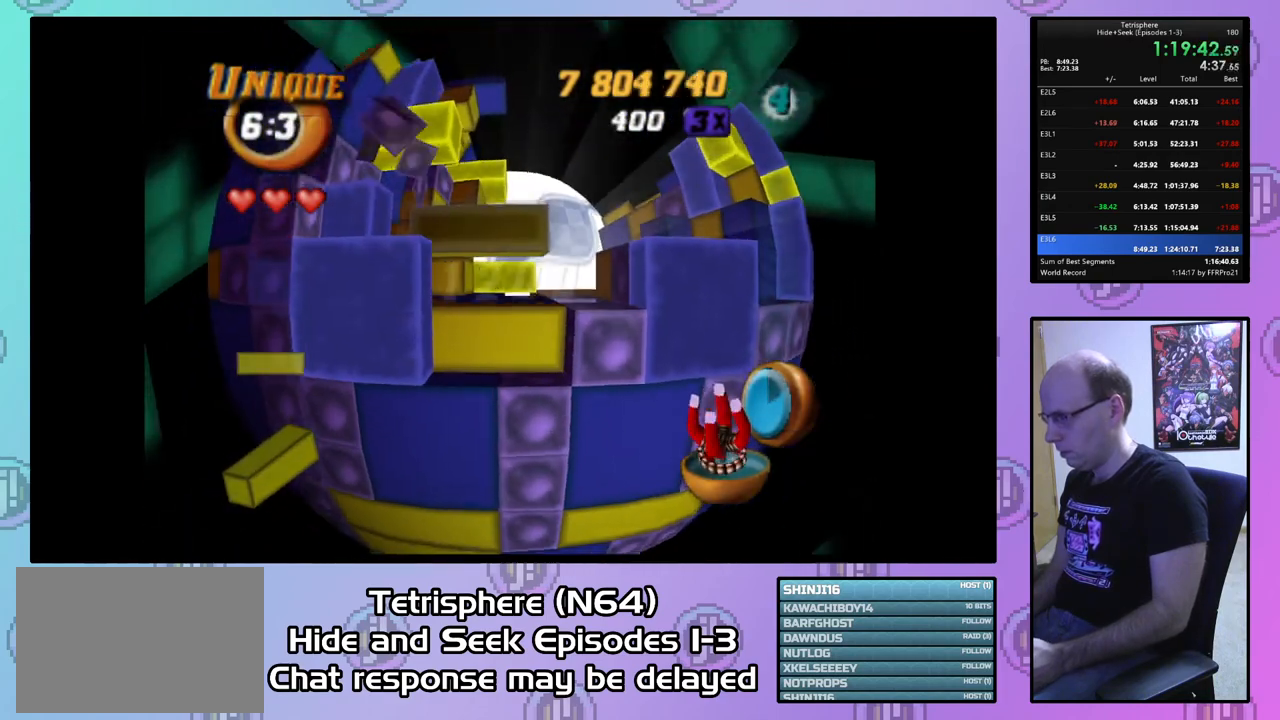
{"buttons": ["SQUARE"], "right_stick": "center", "events": [[133, "DPAD_RIGHT", "down"], [233, "DPAD_RIGHT", "up"]]}
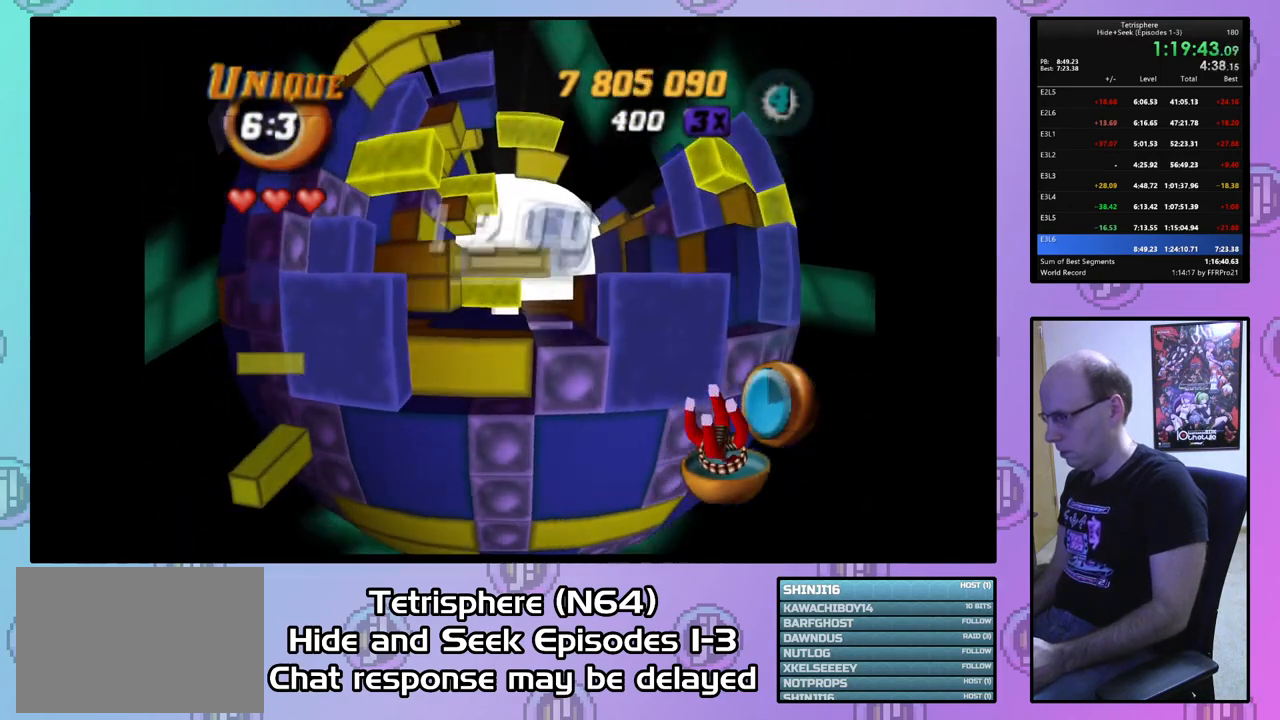
{"buttons": [], "right_stick": "center", "events": [[33, "DPAD_LEFT", "down"], [100, "DPAD_LEFT", "up"], [400, "SQUARE", "up"]]}
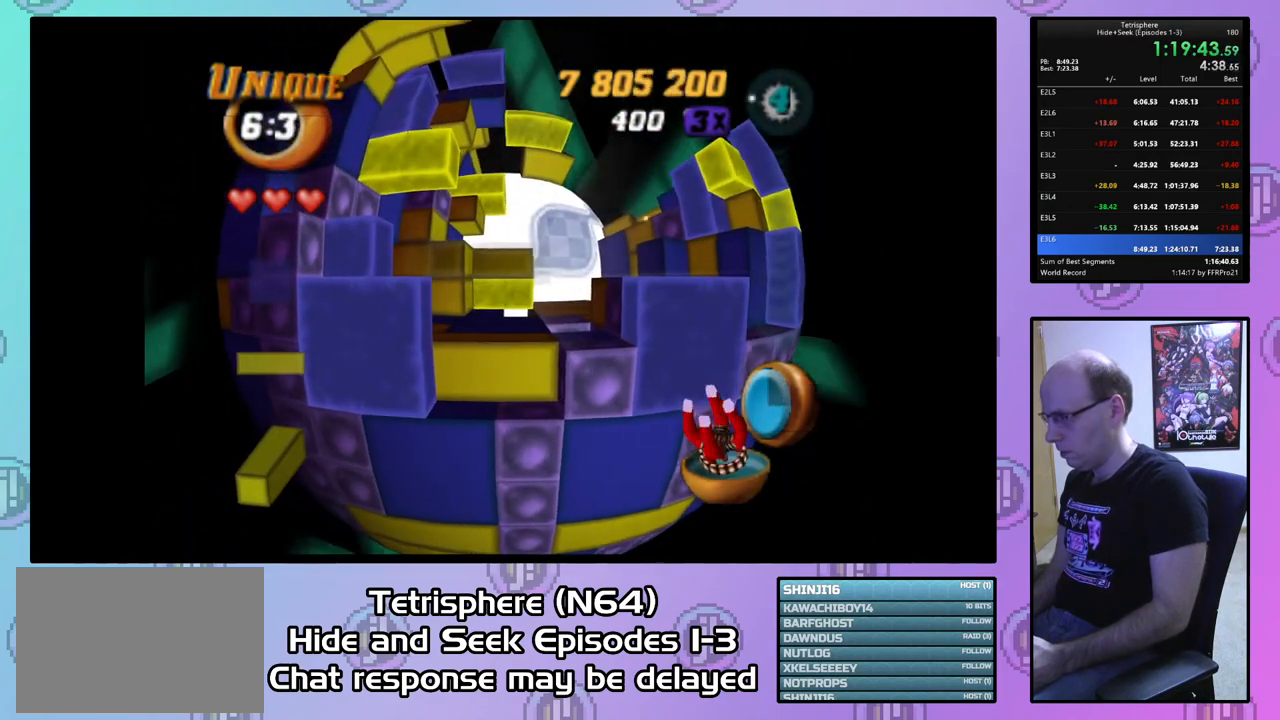
{"buttons": ["DPAD_LEFT"], "right_stick": "center", "events": [[133, "SQUARE", "down"], [233, "DPAD_RIGHT", "down"], [333, "DPAD_RIGHT", "up"], [400, "DPAD_LEFT", "down"], [400, "SQUARE", "up"]]}
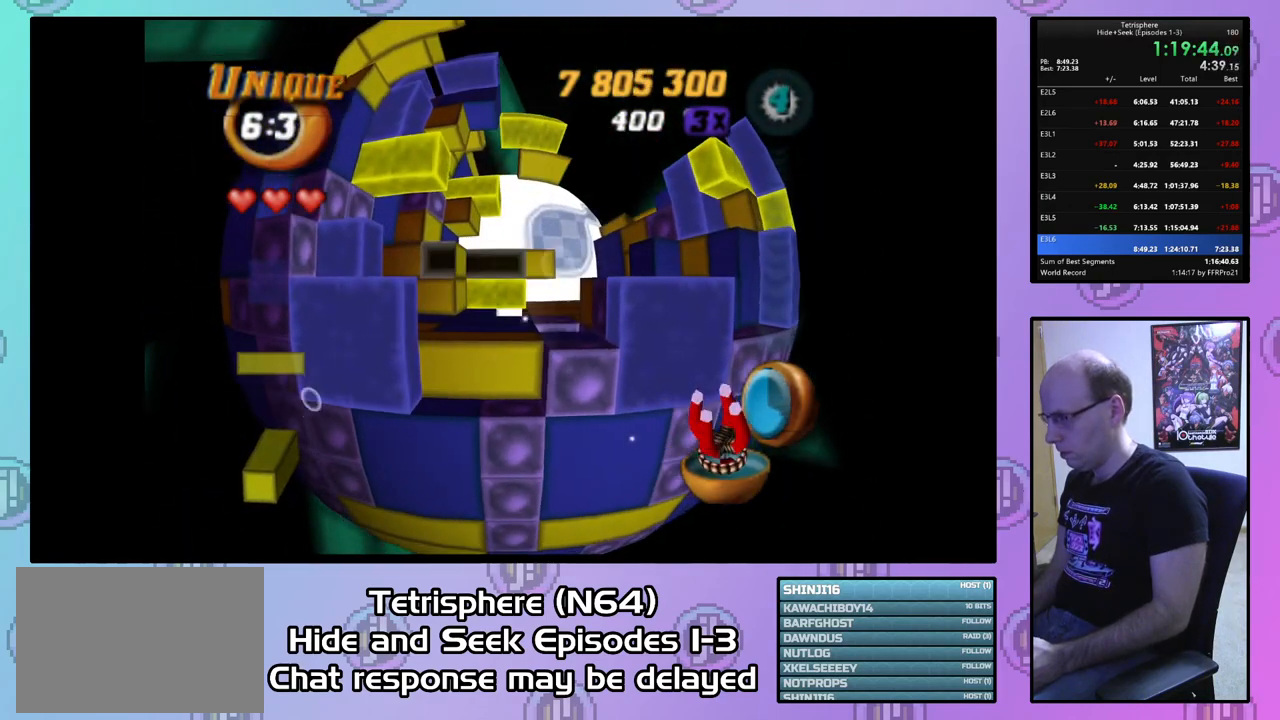
{"buttons": ["SQUARE"], "right_stick": "center", "events": [[33, "DPAD_LEFT", "up"], [100, "DPAD_DOWN", "down"], [200, "DPAD_DOWN", "up"], [200, "SQUARE", "down"], [300, "DPAD_RIGHT", "down"], [433, "DPAD_RIGHT", "up"]]}
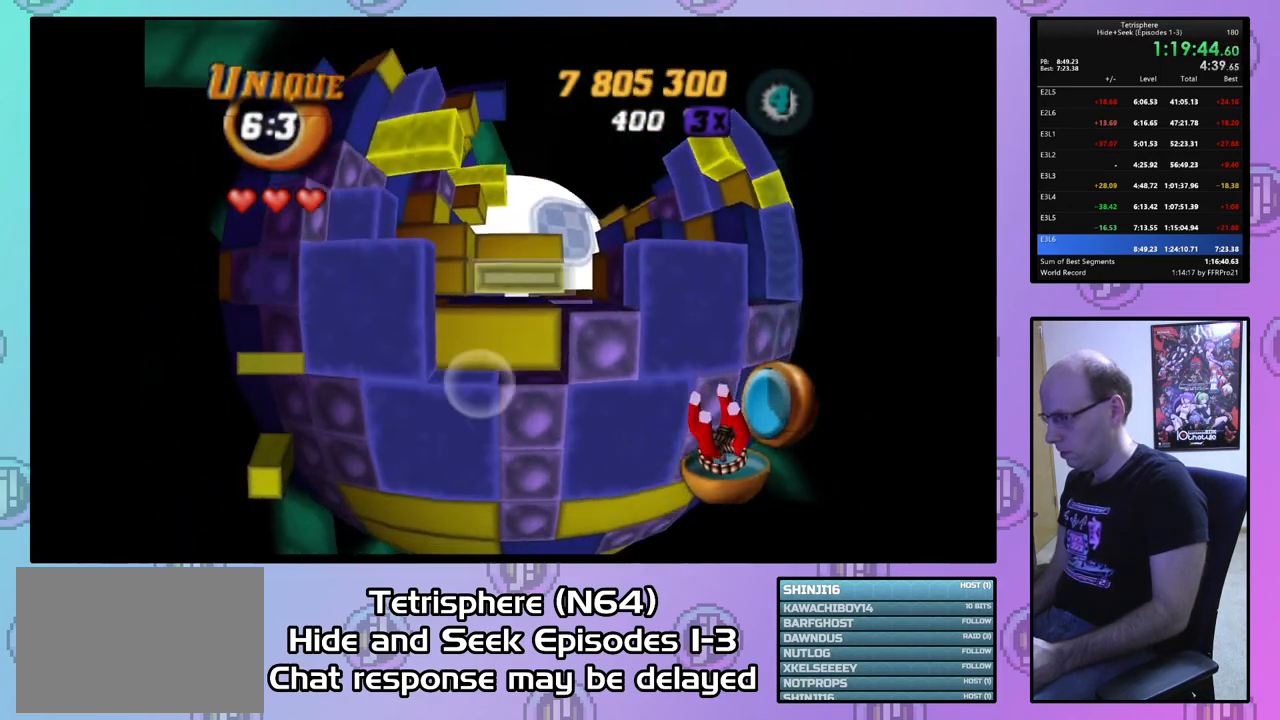
{"buttons": [], "right_stick": "center", "events": [[100, "SQUARE", "up"], [133, "DPAD_UP", "down"], [233, "DPAD_UP", "up"], [367, "CIRCLE", "down"], [467, "CIRCLE", "up"]]}
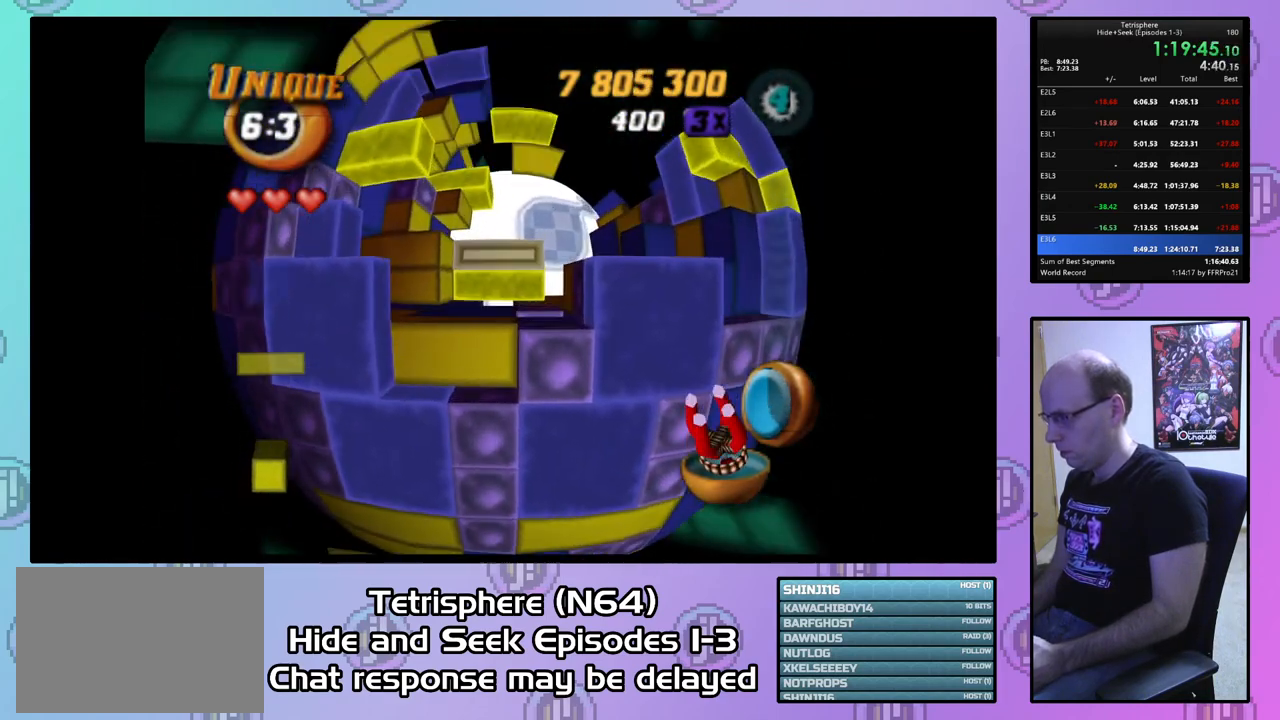
{"buttons": [], "right_stick": "center", "events": [[33, "DPAD_UP", "down"], [333, "DPAD_UP", "up"]]}
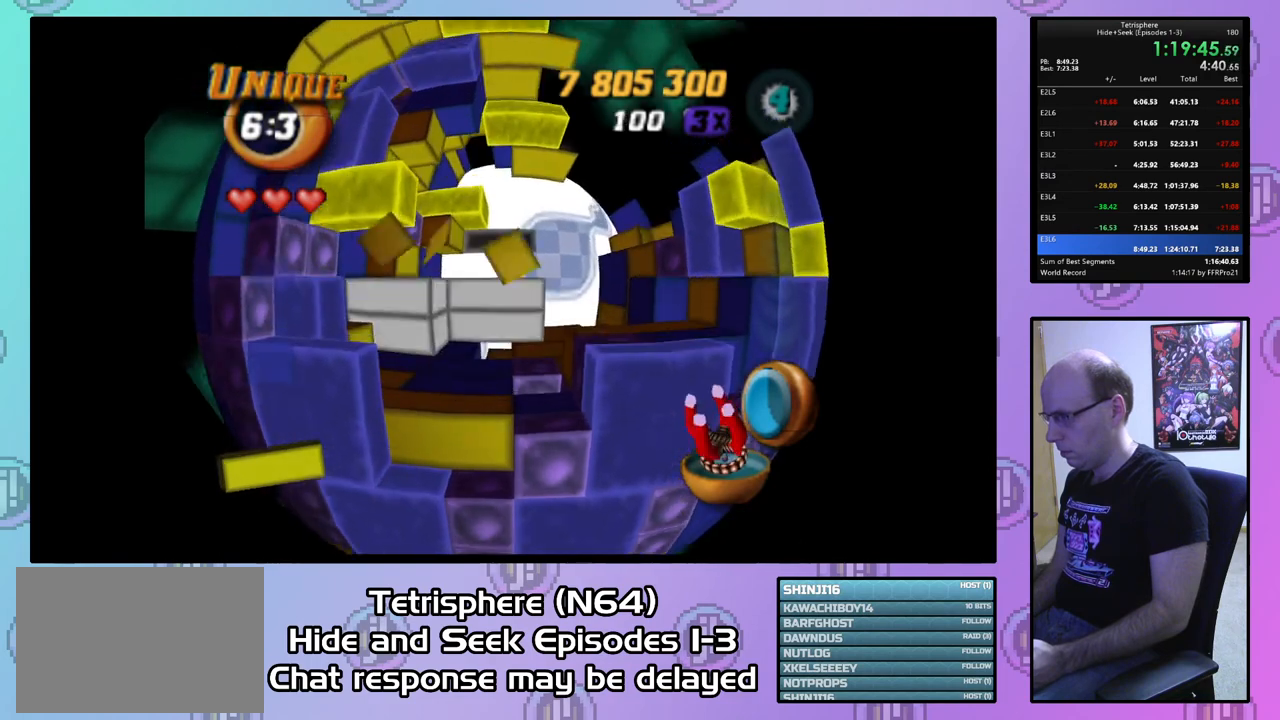
{"buttons": [], "right_stick": "center", "events": [[33, "DPAD_DOWN", "down"], [133, "DPAD_DOWN", "up"]]}
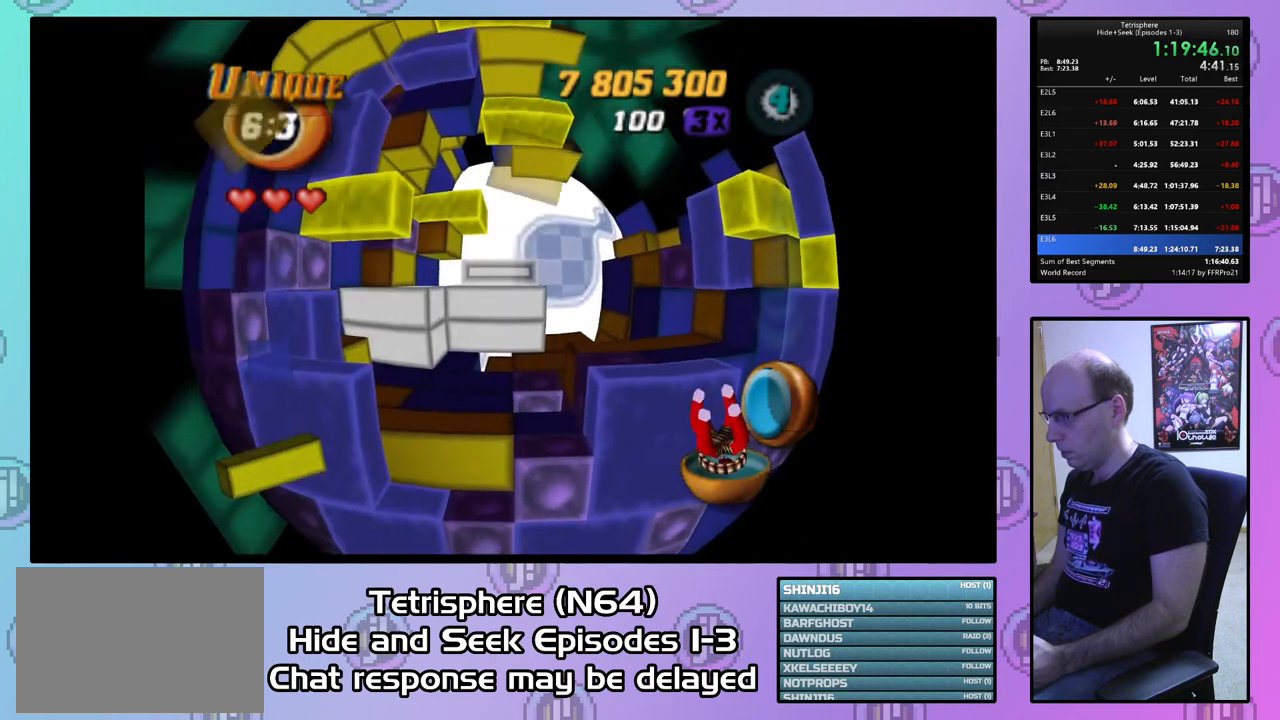
{"buttons": [], "right_stick": "center", "events": []}
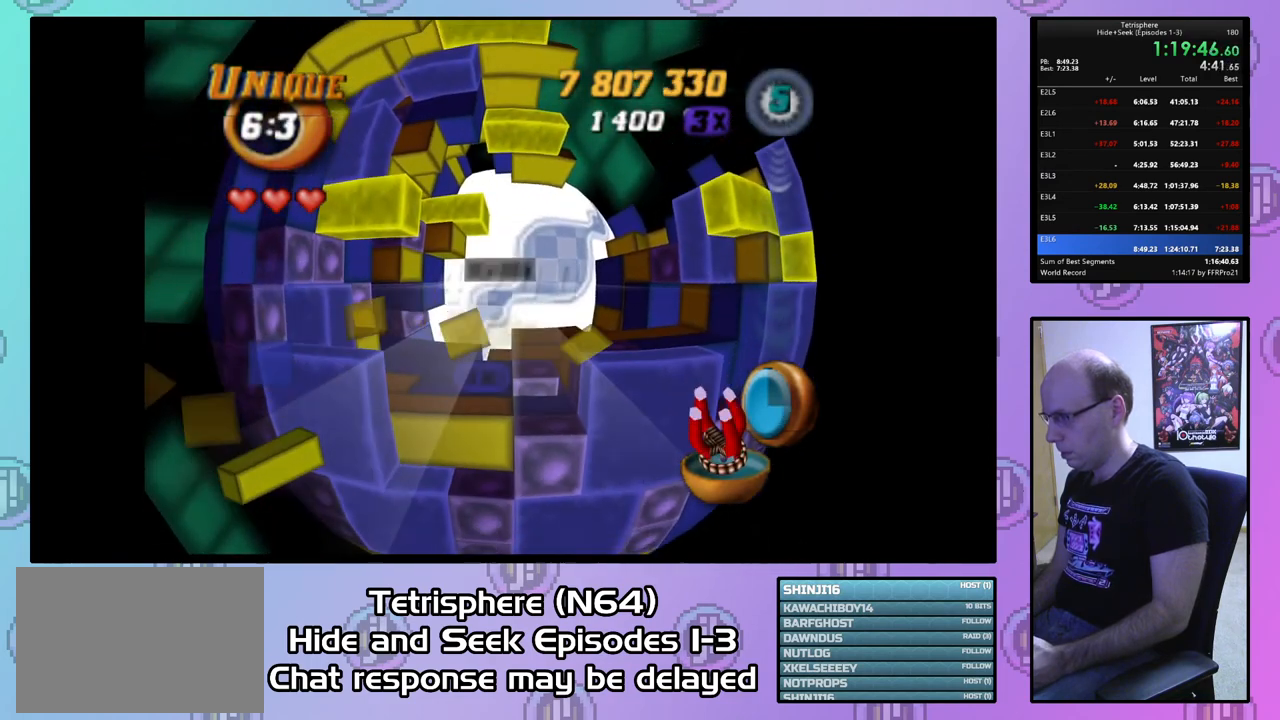
{"buttons": [], "right_stick": "center", "events": [[233, "DPAD_DOWN", "down"], [300, "DPAD_DOWN", "up"]]}
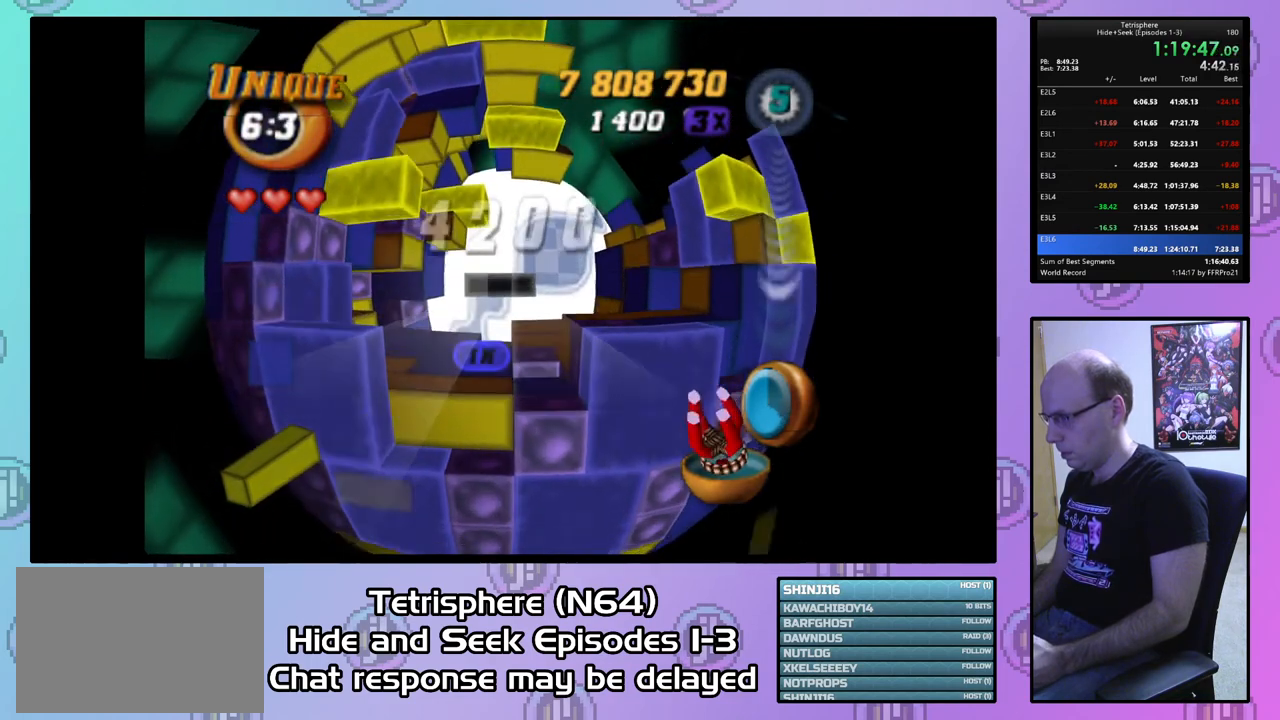
{"buttons": ["DPAD_LEFT"], "right_stick": "center", "events": [[33, "DPAD_DOWN", "down"], [133, "DPAD_DOWN", "up"], [200, "DPAD_DOWN", "down"], [333, "DPAD_DOWN", "up"], [500, "DPAD_LEFT", "down"]]}
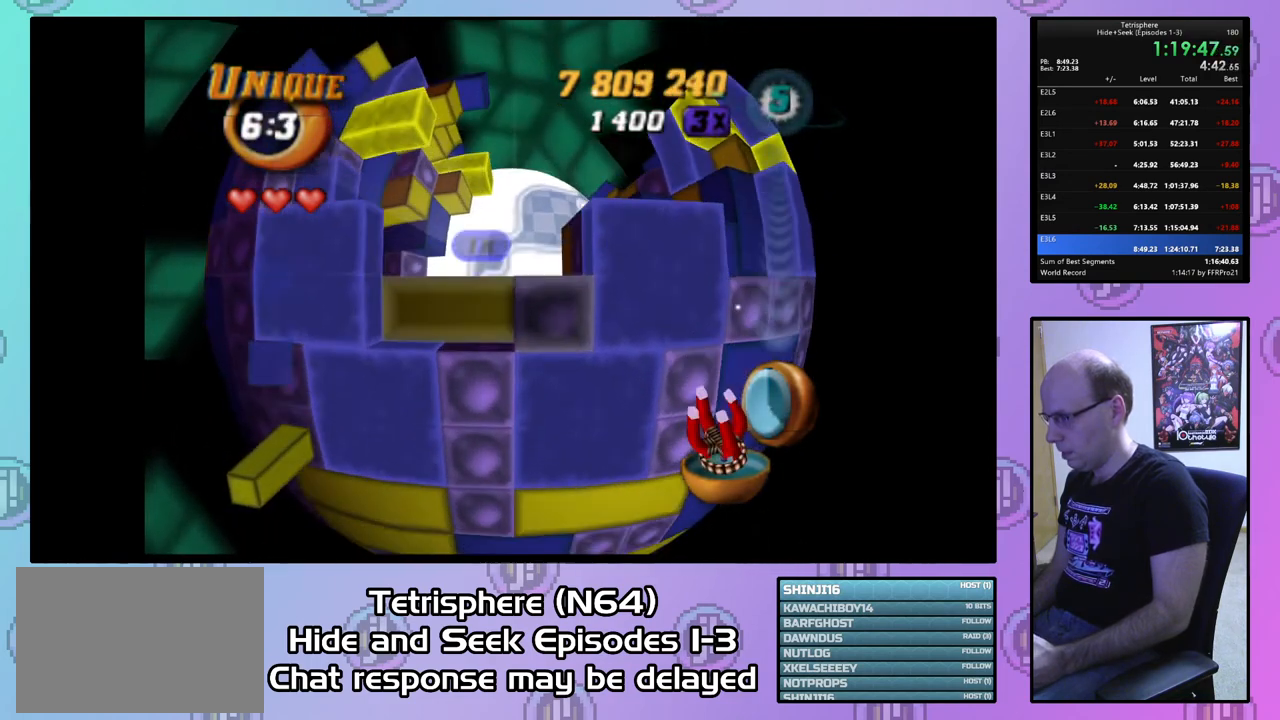
{"buttons": ["SQUARE", "DPAD_UP"], "right_stick": "center", "events": [[100, "DPAD_LEFT", "up"], [200, "SQUARE", "down"], [300, "DPAD_UP", "down"], [367, "DPAD_UP", "up"], [467, "DPAD_UP", "down"]]}
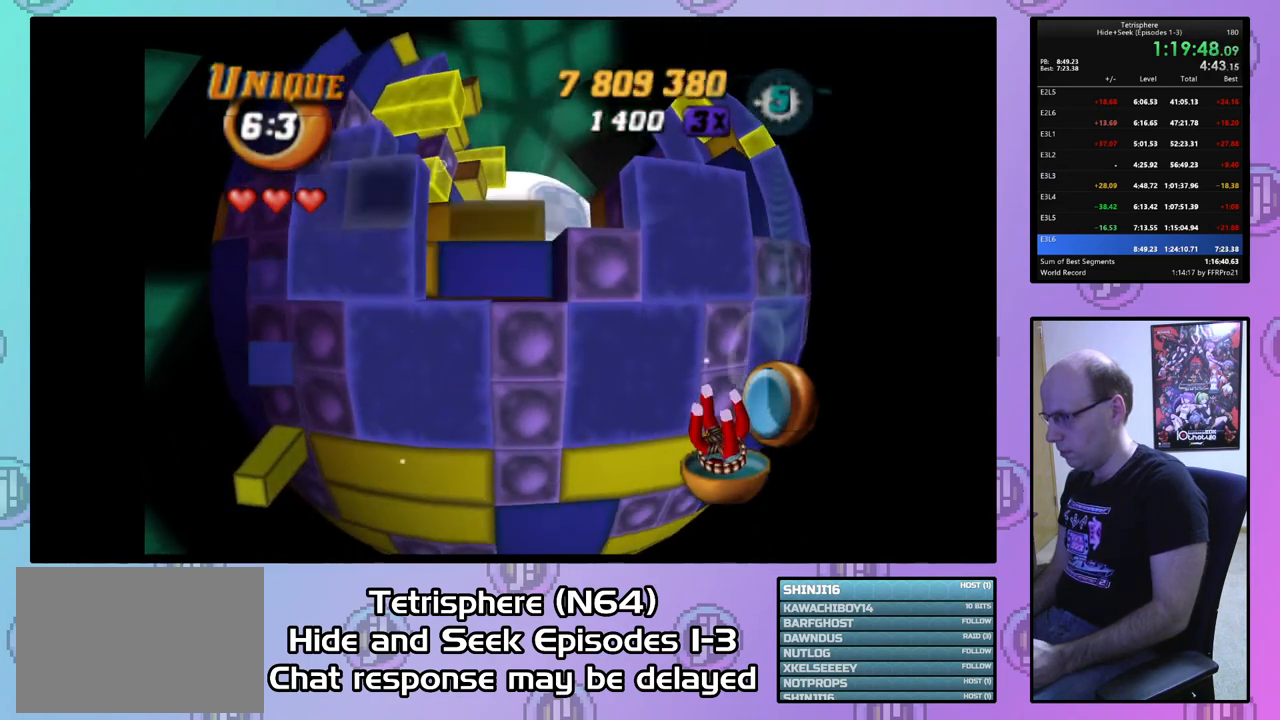
{"buttons": ["SQUARE", "DPAD_UP"], "right_stick": "center", "events": [[33, "DPAD_UP", "up"], [167, "DPAD_UP", "down"], [200, "DPAD_UP", "up"], [467, "DPAD_UP", "down"]]}
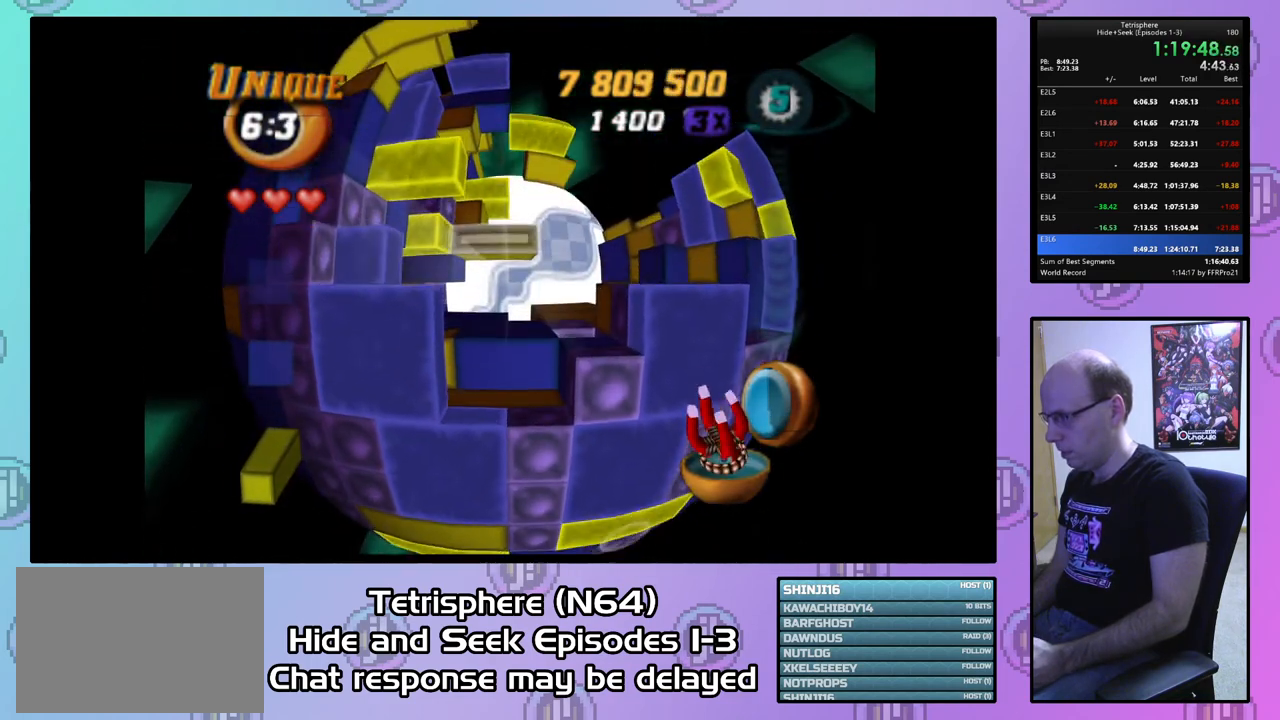
{"buttons": ["DPAD_UP"], "right_stick": "center", "events": [[33, "DPAD_UP", "up"], [167, "SQUARE", "up"], [300, "DPAD_LEFT", "down"], [400, "DPAD_LEFT", "up"], [500, "DPAD_UP", "down"]]}
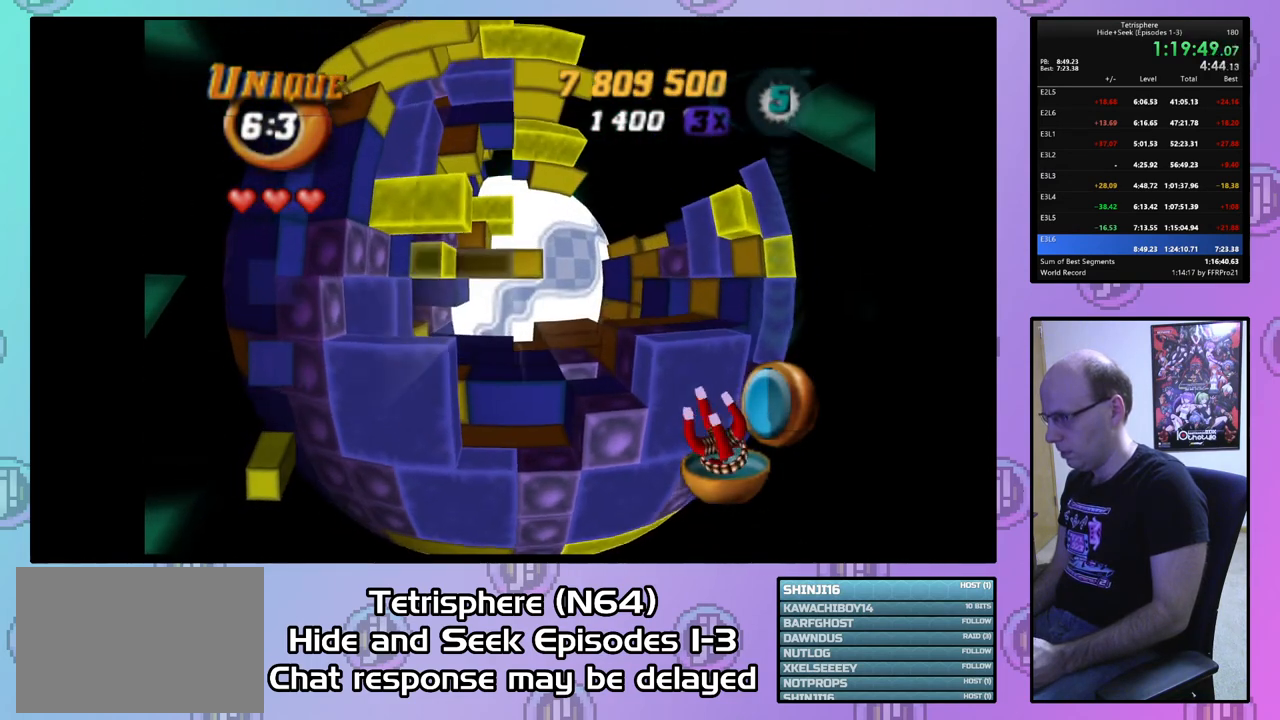
{"buttons": ["SQUARE", "DPAD_RIGHT"], "right_stick": "center", "events": [[133, "DPAD_UP", "up"], [200, "DPAD_LEFT", "down"], [300, "DPAD_LEFT", "up"], [333, "SQUARE", "down"], [467, "DPAD_RIGHT", "down"]]}
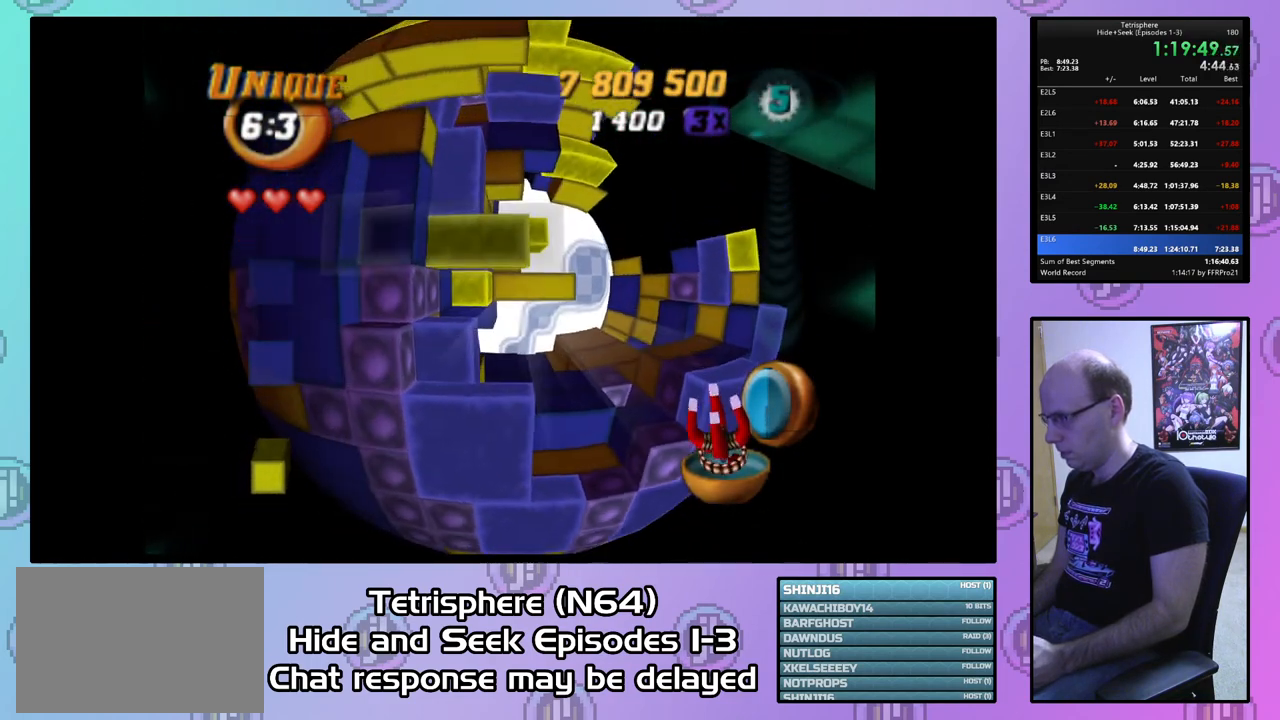
{"buttons": ["SQUARE"], "right_stick": "center", "events": [[33, "DPAD_RIGHT", "up"], [133, "DPAD_RIGHT", "down"], [233, "DPAD_RIGHT", "up"]]}